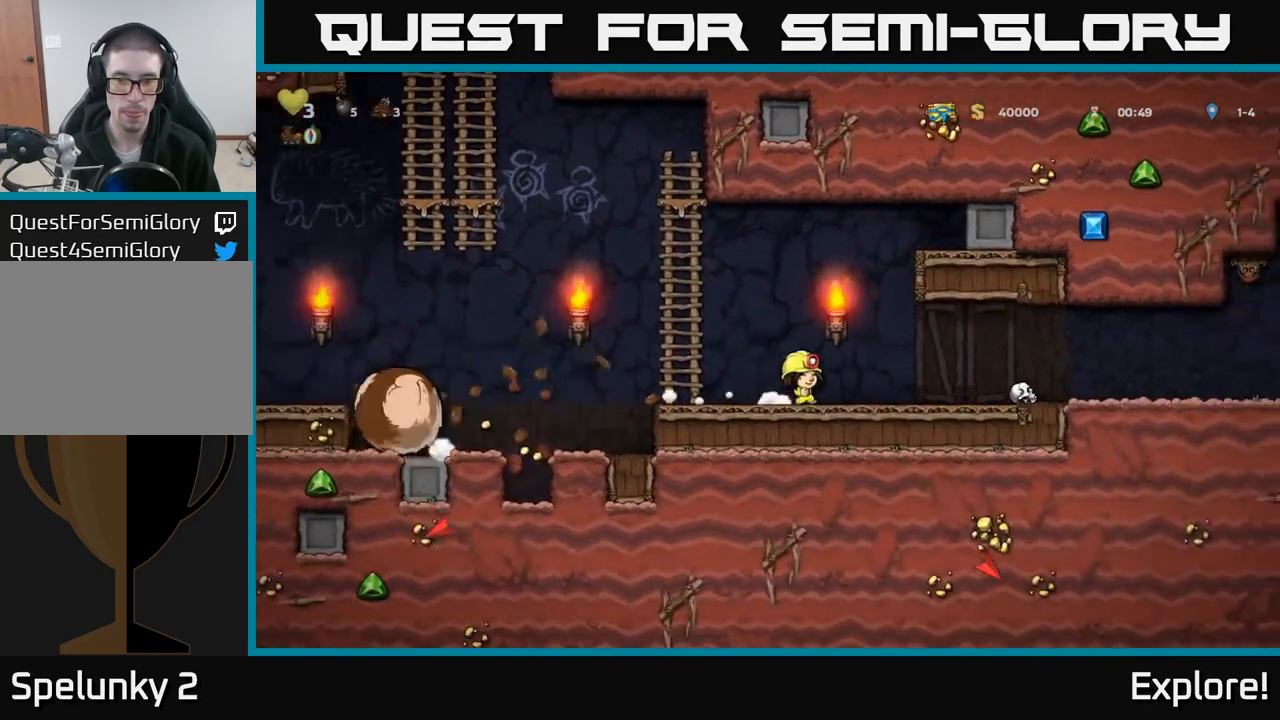
Gameplay with a controller (Xbox layout); each line is a JSON object with the inputs held at the frame after it. "events" lists button and stick changes between this image and that frame as [ms after this image, input, new state], when the widget could be followed in between.
{"buttons": ["X", "DPAD_DOWN"], "left_stick": "center", "right_stick": "center", "events": [[450, "DPAD_DOWN", "down"], [483, "DPAD_RIGHT", "up"], [500, "X", "down"]]}
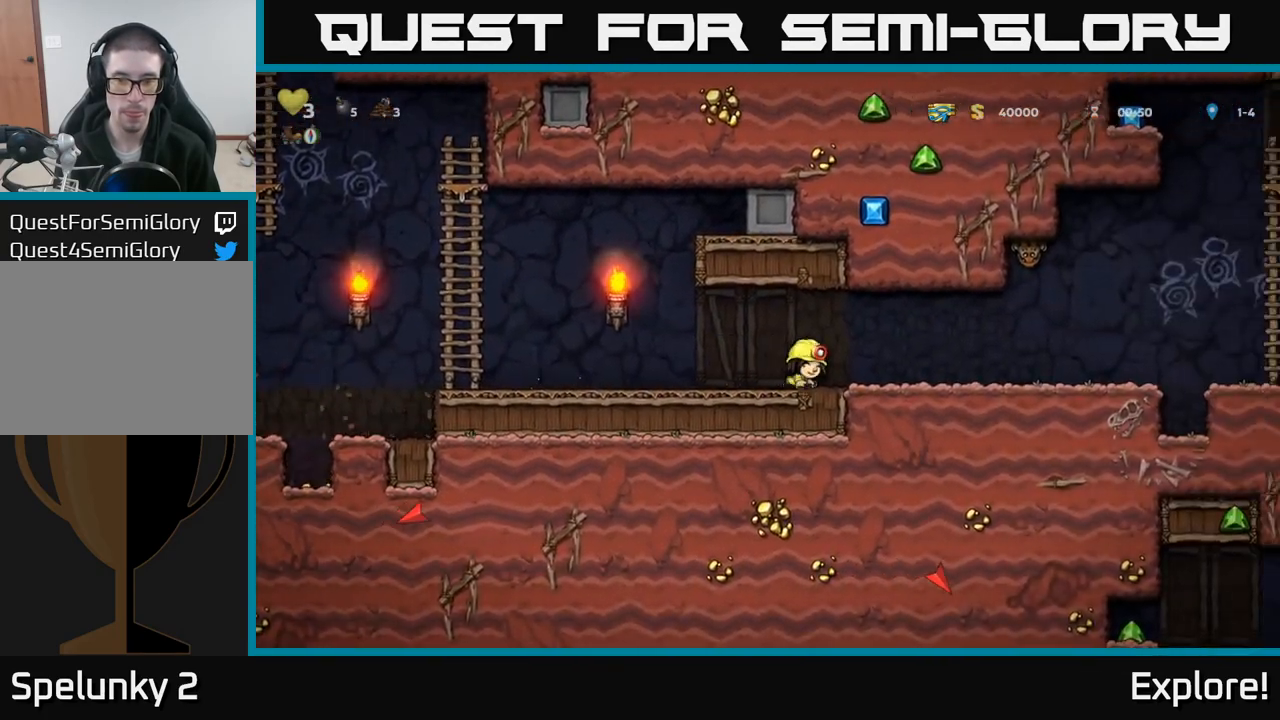
{"buttons": ["DPAD_LEFT"], "left_stick": "center", "right_stick": "center", "events": [[33, "DPAD_LEFT", "down"], [50, "DPAD_DOWN", "up"], [67, "X", "up"]]}
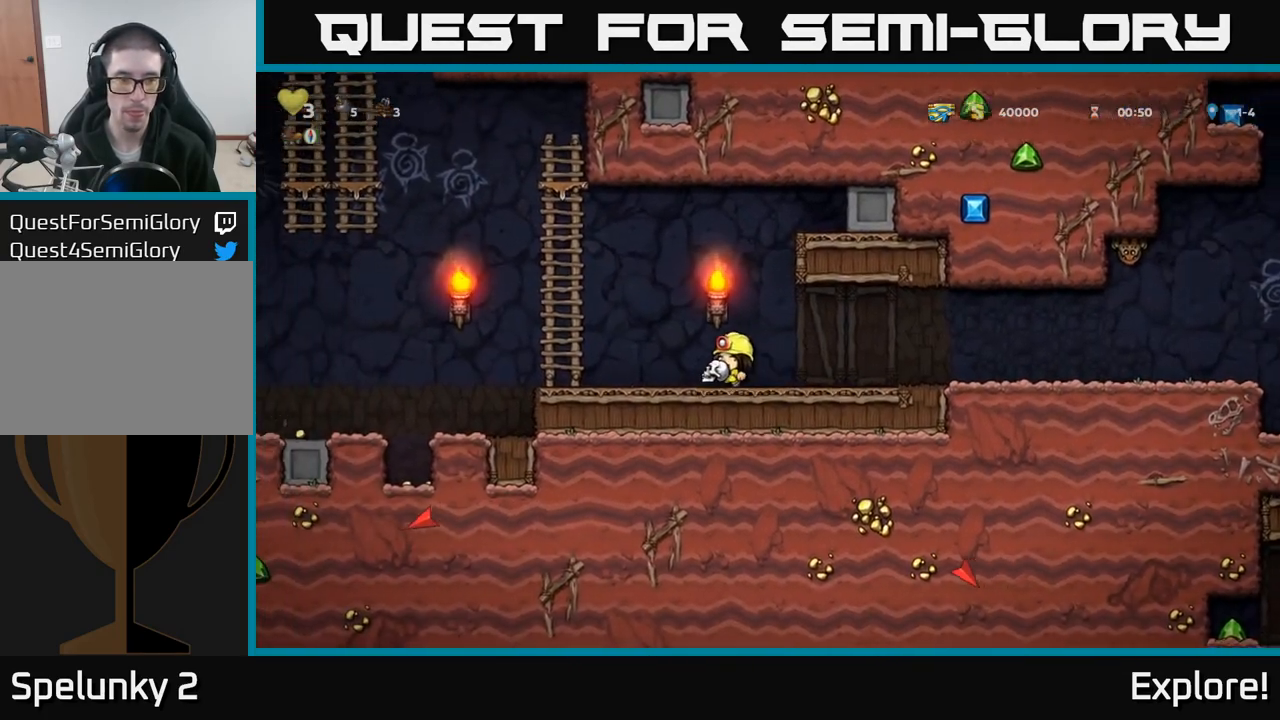
{"buttons": ["DPAD_LEFT"], "left_stick": "center", "right_stick": "center", "events": [[233, "A", "down"], [300, "A", "up"]]}
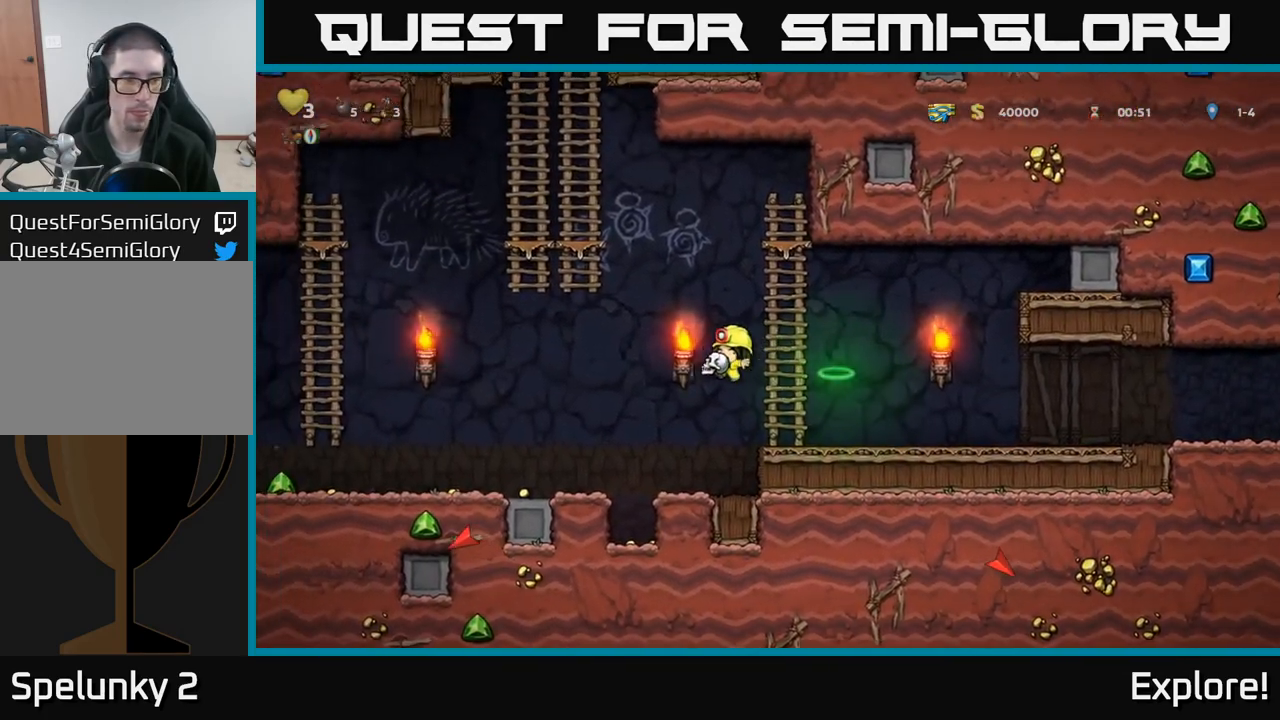
{"buttons": ["DPAD_LEFT"], "left_stick": "center", "right_stick": "center", "events": []}
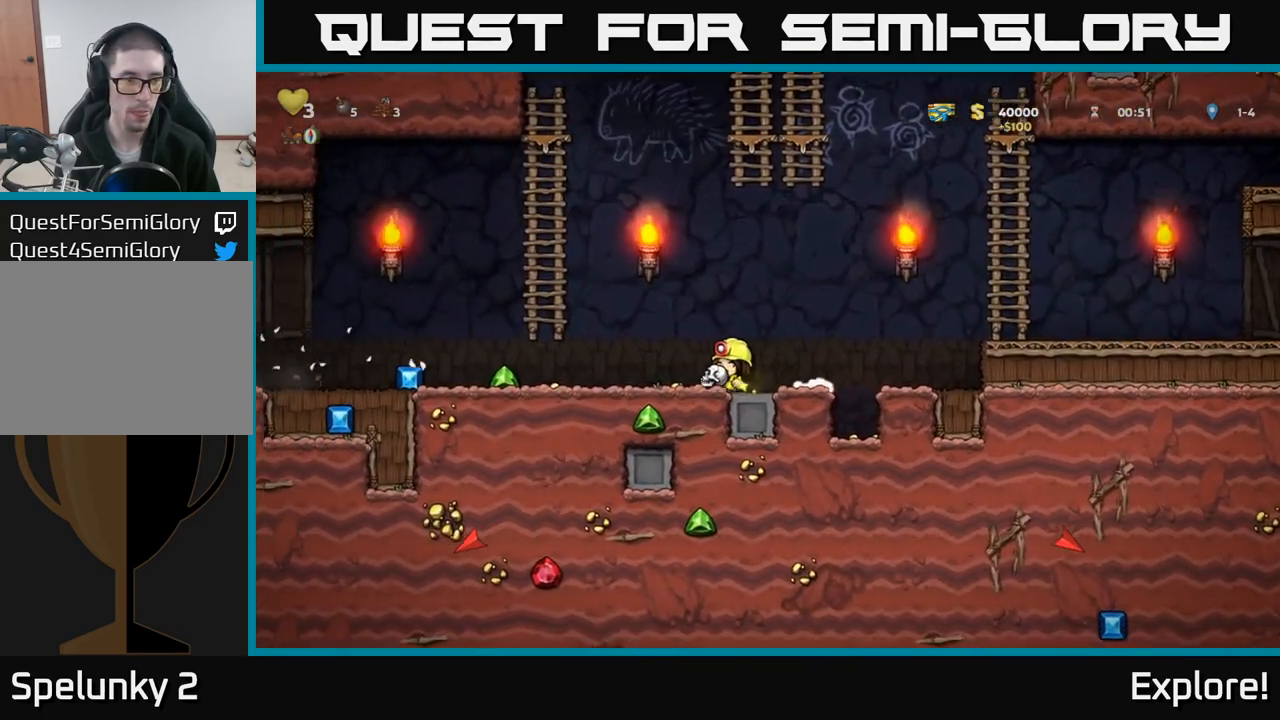
{"buttons": ["DPAD_LEFT"], "left_stick": "center", "right_stick": "center", "events": []}
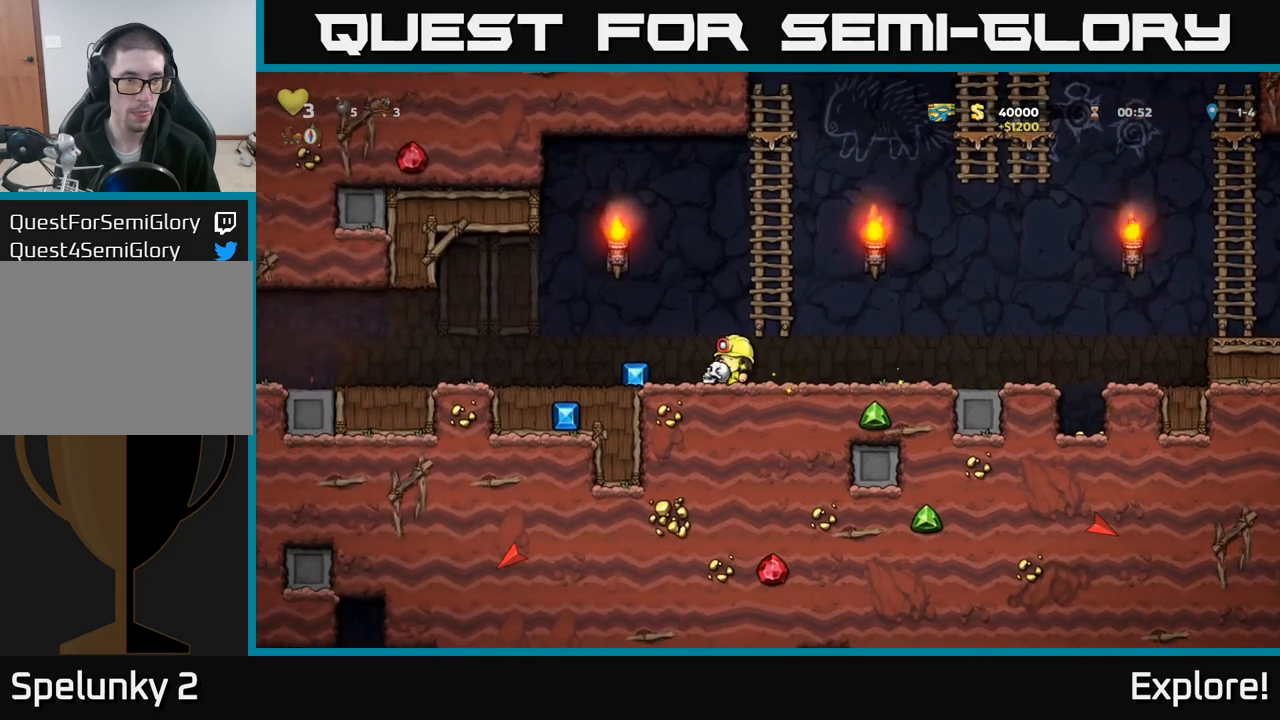
{"buttons": ["DPAD_LEFT"], "left_stick": "center", "right_stick": "center", "events": []}
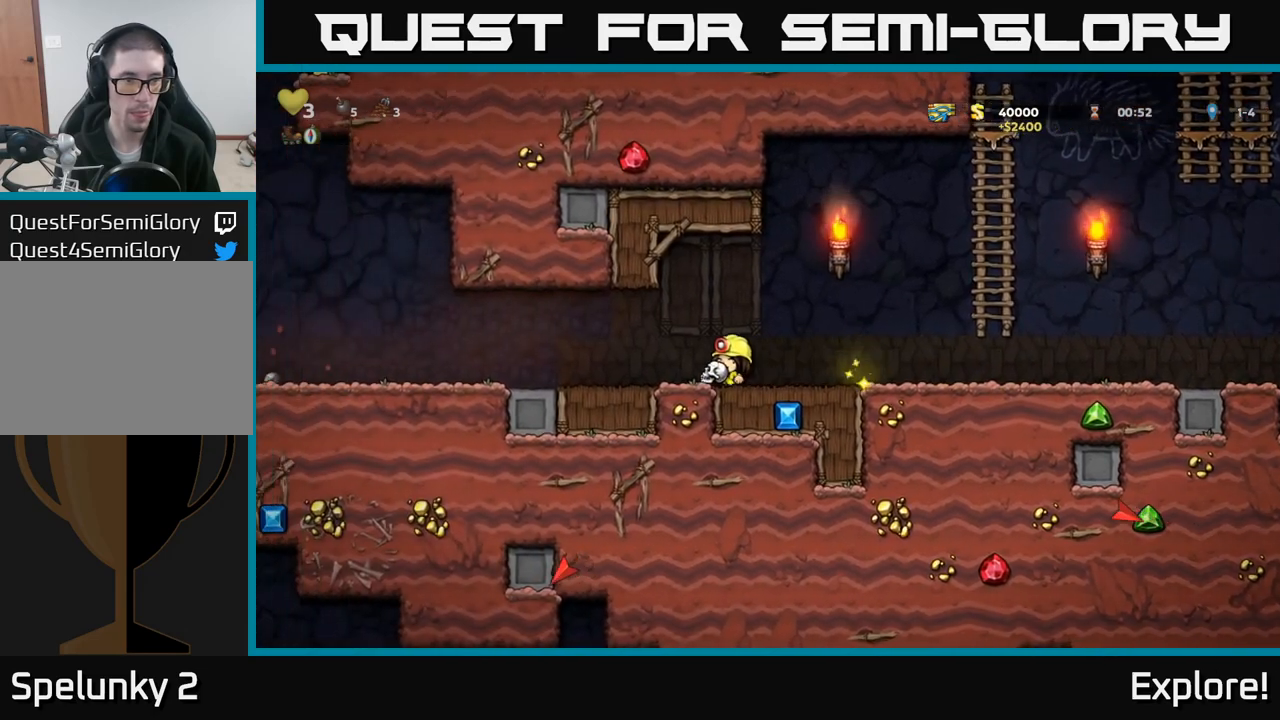
{"buttons": ["DPAD_LEFT"], "left_stick": "center", "right_stick": "center", "events": [[300, "DPAD_LEFT", "up"], [467, "DPAD_LEFT", "down"]]}
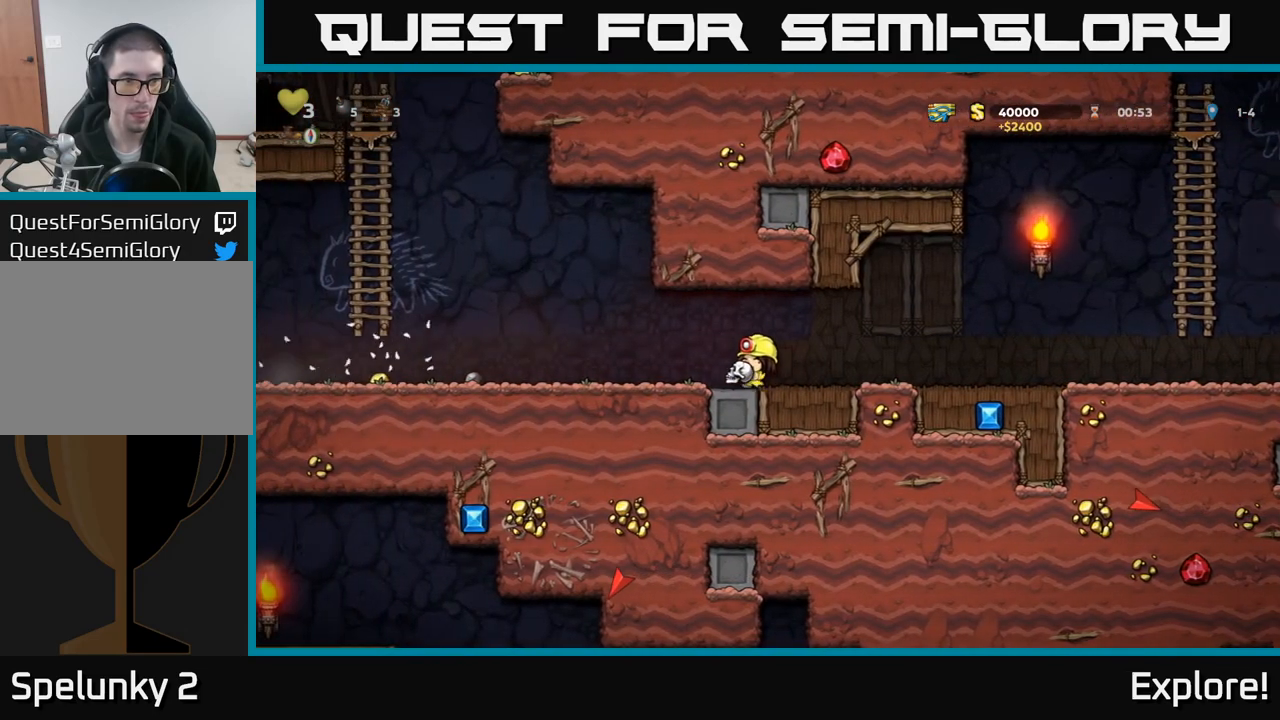
{"buttons": ["DPAD_RIGHT"], "left_stick": "center", "right_stick": "center", "events": [[350, "X", "down"], [417, "DPAD_LEFT", "up"], [450, "DPAD_RIGHT", "down"], [450, "X", "up"]]}
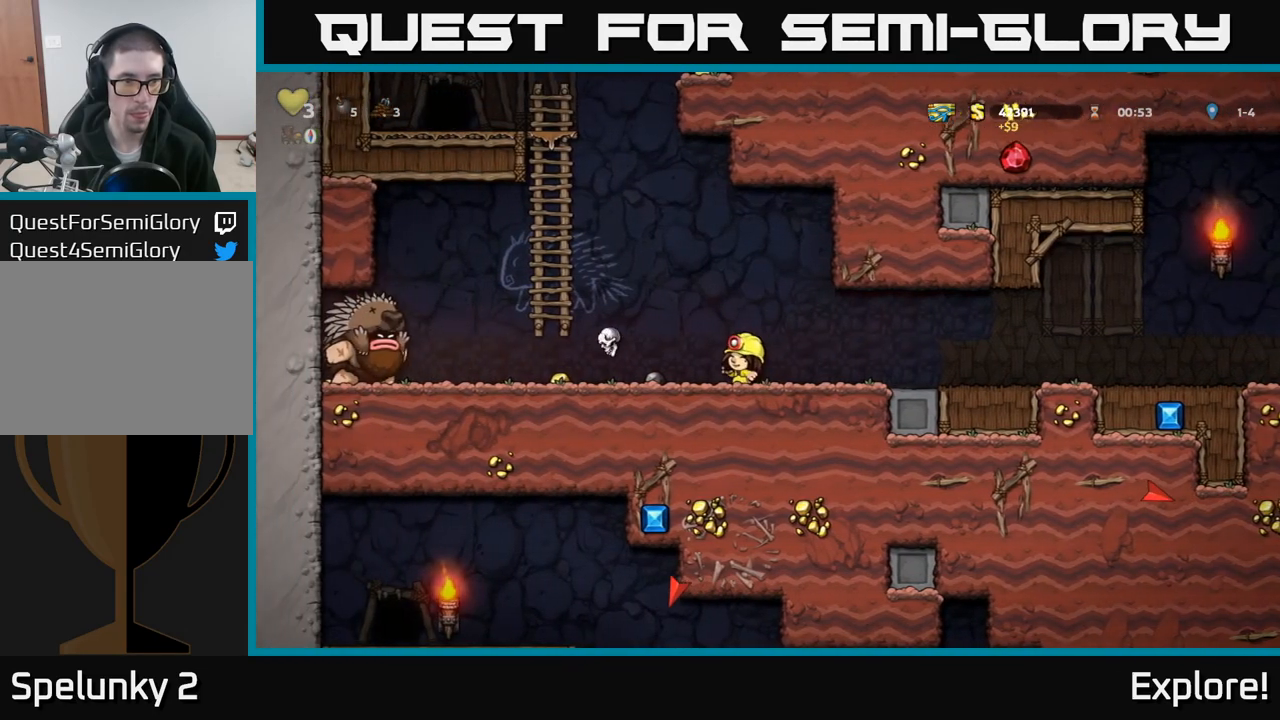
{"buttons": ["DPAD_RIGHT"], "left_stick": "center", "right_stick": "center", "events": []}
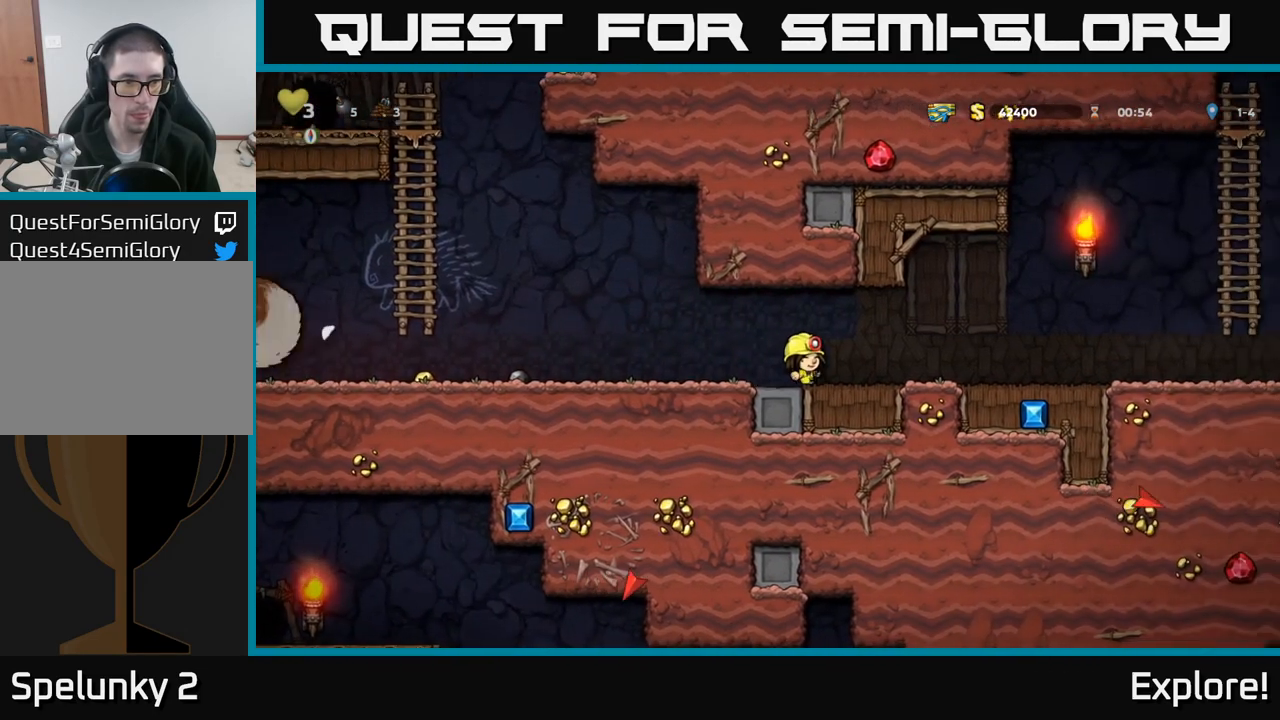
{"buttons": ["DPAD_RIGHT"], "left_stick": "center", "right_stick": "center", "events": [[83, "DPAD_RIGHT", "up"], [150, "DPAD_LEFT", "down"], [250, "DPAD_LEFT", "up"], [283, "DPAD_RIGHT", "down"]]}
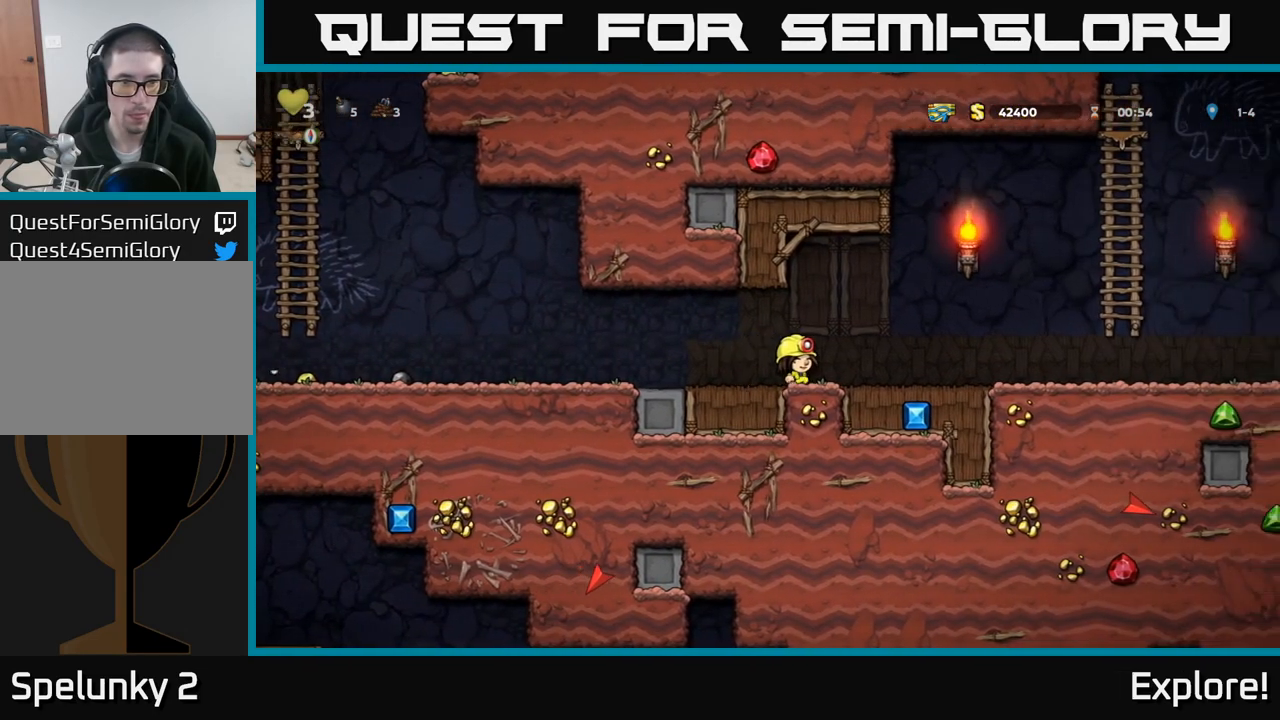
{"buttons": ["DPAD_LEFT"], "left_stick": "center", "right_stick": "center", "events": [[117, "DPAD_RIGHT", "up"], [183, "DPAD_LEFT", "down"]]}
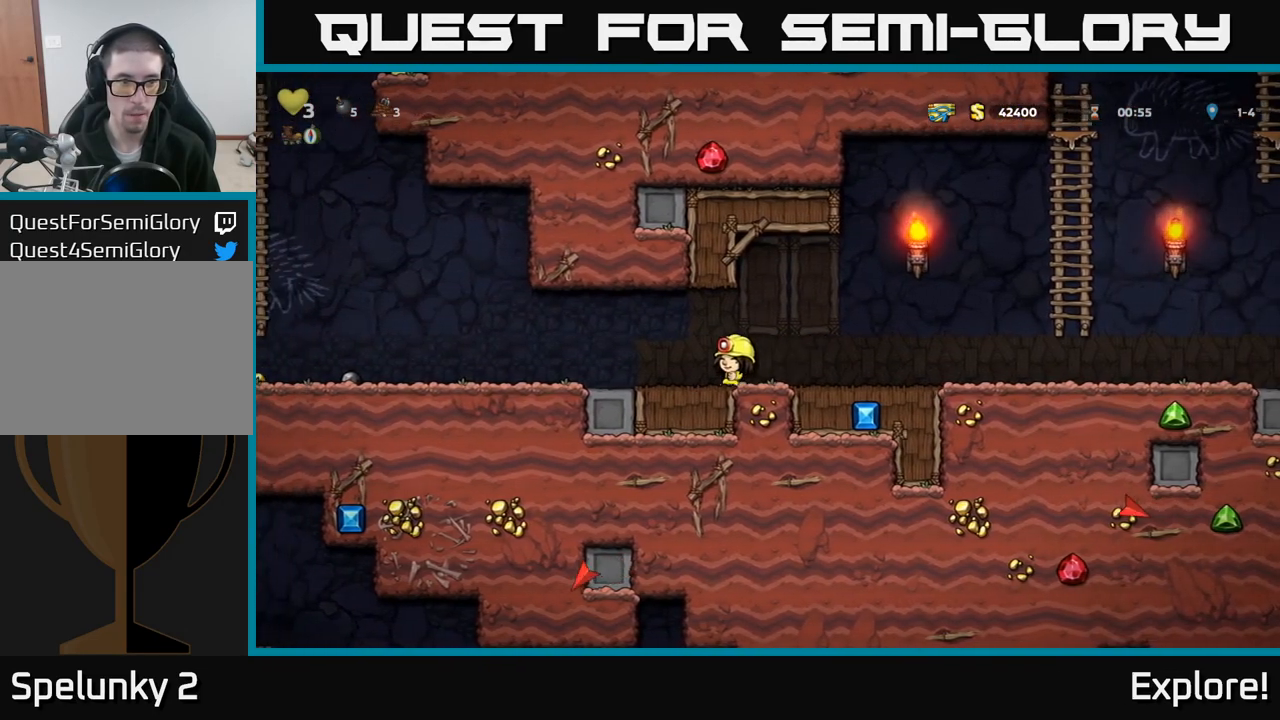
{"buttons": [], "left_stick": "center", "right_stick": "center", "events": [[283, "DPAD_LEFT", "up"]]}
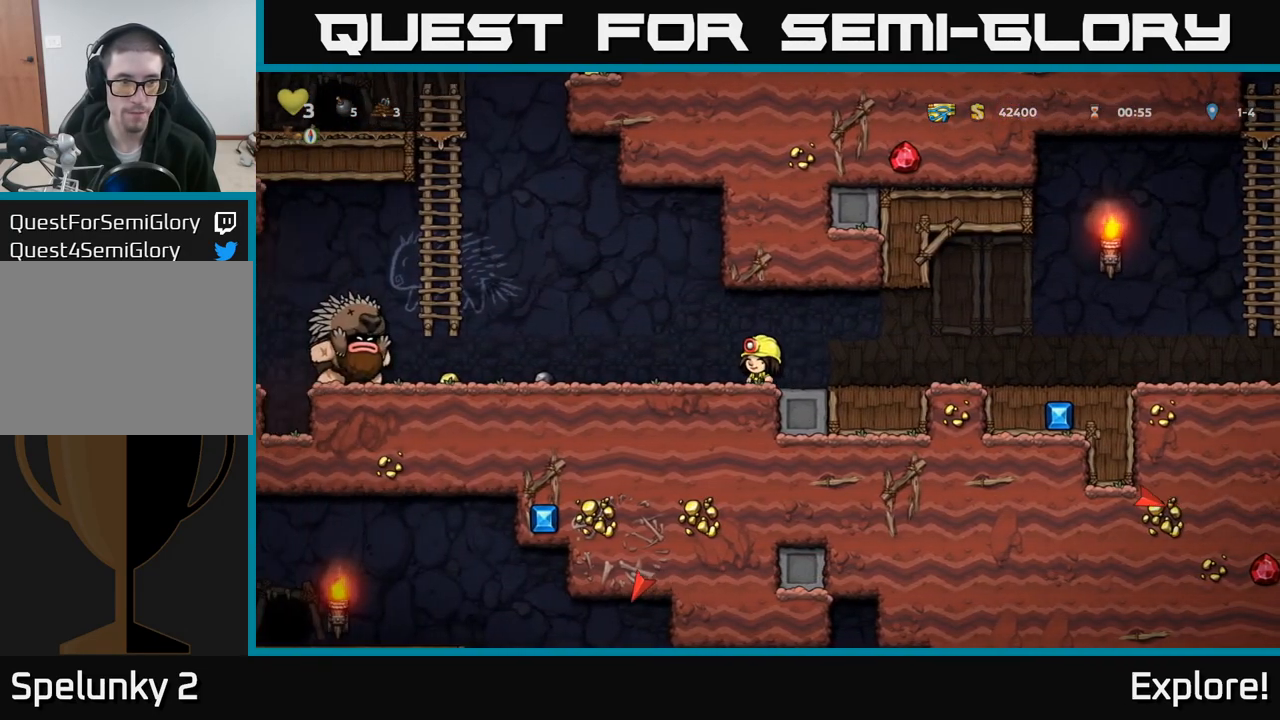
{"buttons": ["DPAD_RIGHT"], "left_stick": "center", "right_stick": "center", "events": [[200, "DPAD_LEFT", "down"], [417, "DPAD_LEFT", "up"], [450, "DPAD_RIGHT", "down"]]}
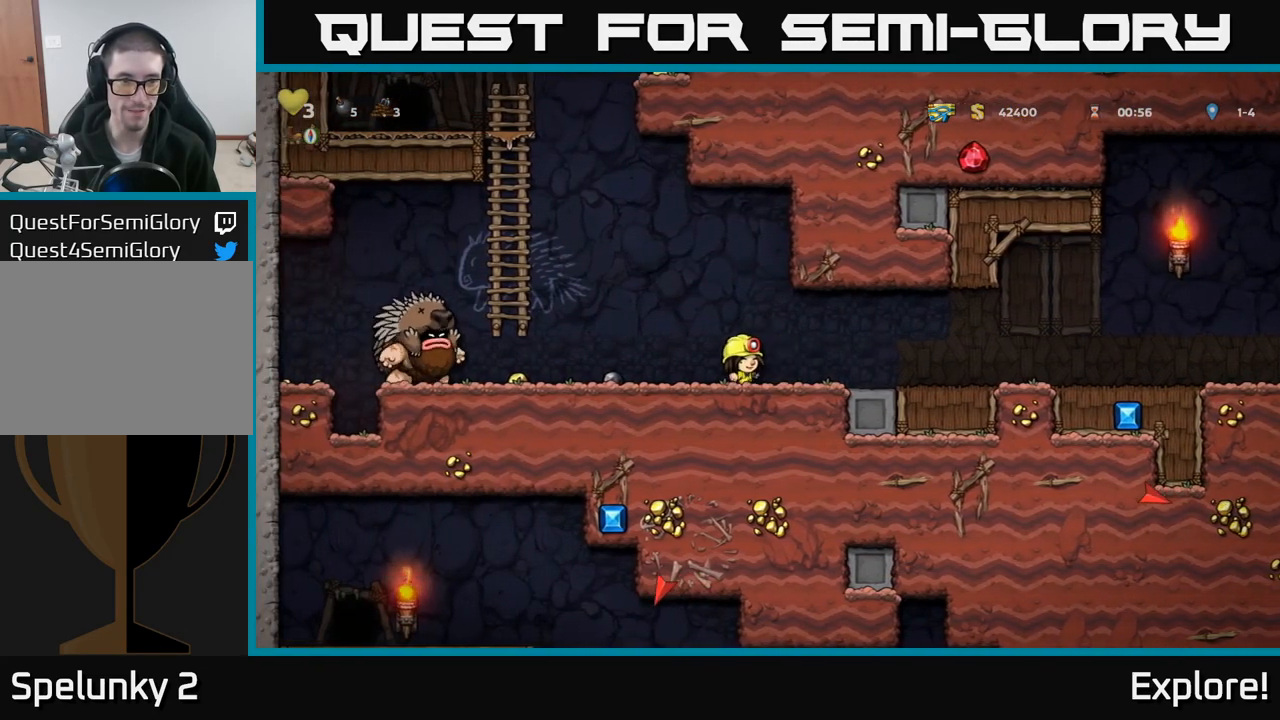
{"buttons": ["DPAD_RIGHT"], "left_stick": "center", "right_stick": "center", "events": []}
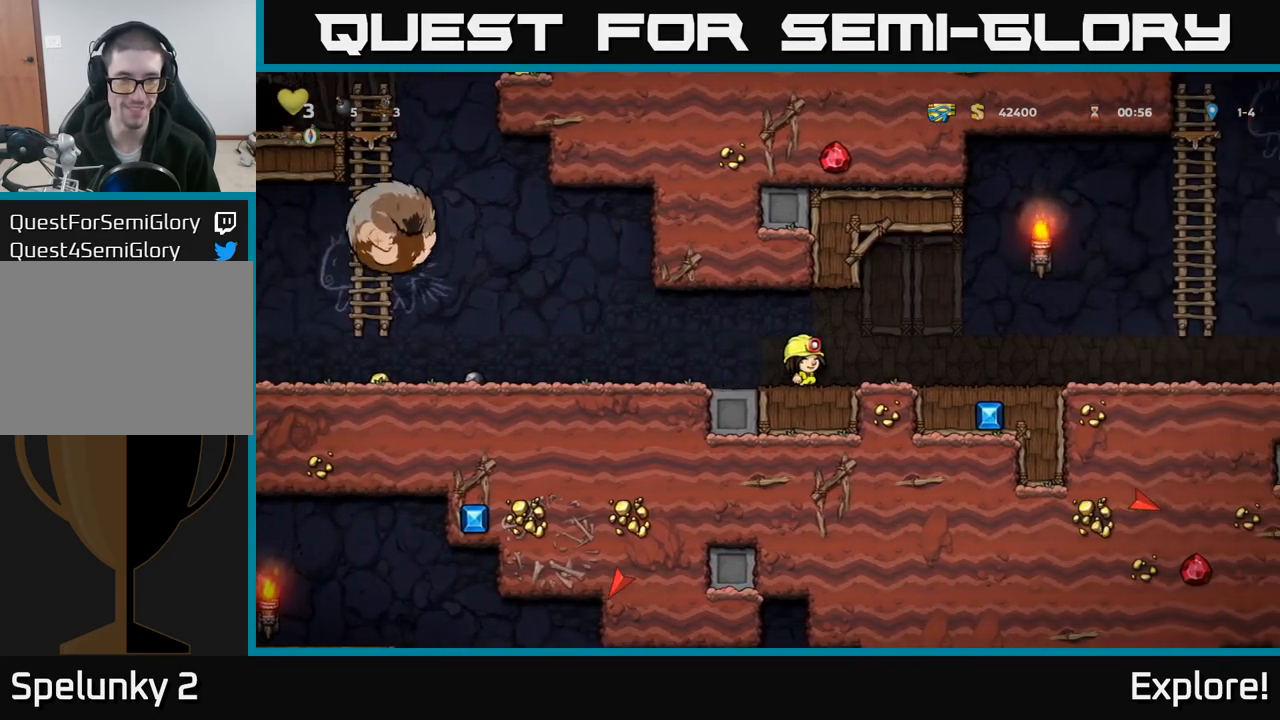
{"buttons": ["DPAD_RIGHT"], "left_stick": "center", "right_stick": "center", "events": []}
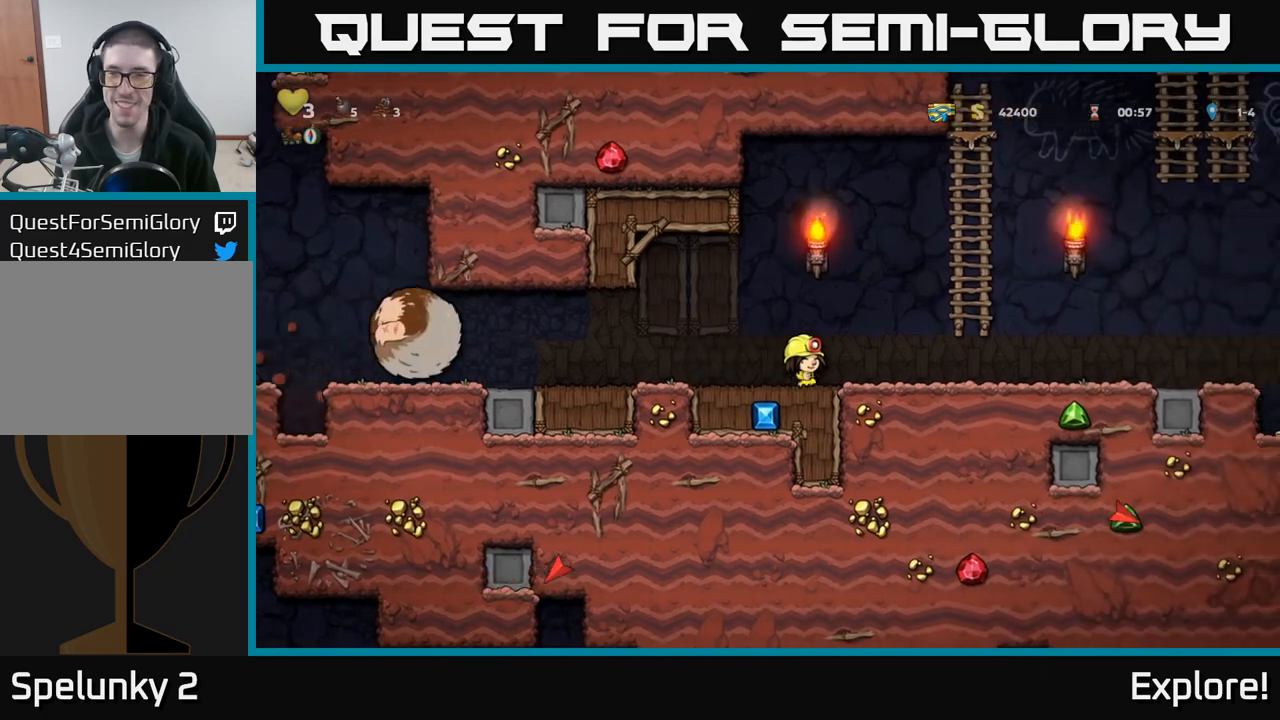
{"buttons": ["DPAD_UP", "DPAD_RIGHT"], "left_stick": "center", "right_stick": "center", "events": [[133, "A", "down"], [317, "DPAD_UP", "down"], [367, "A", "up"], [367, "DPAD_RIGHT", "up"], [467, "DPAD_RIGHT", "down"]]}
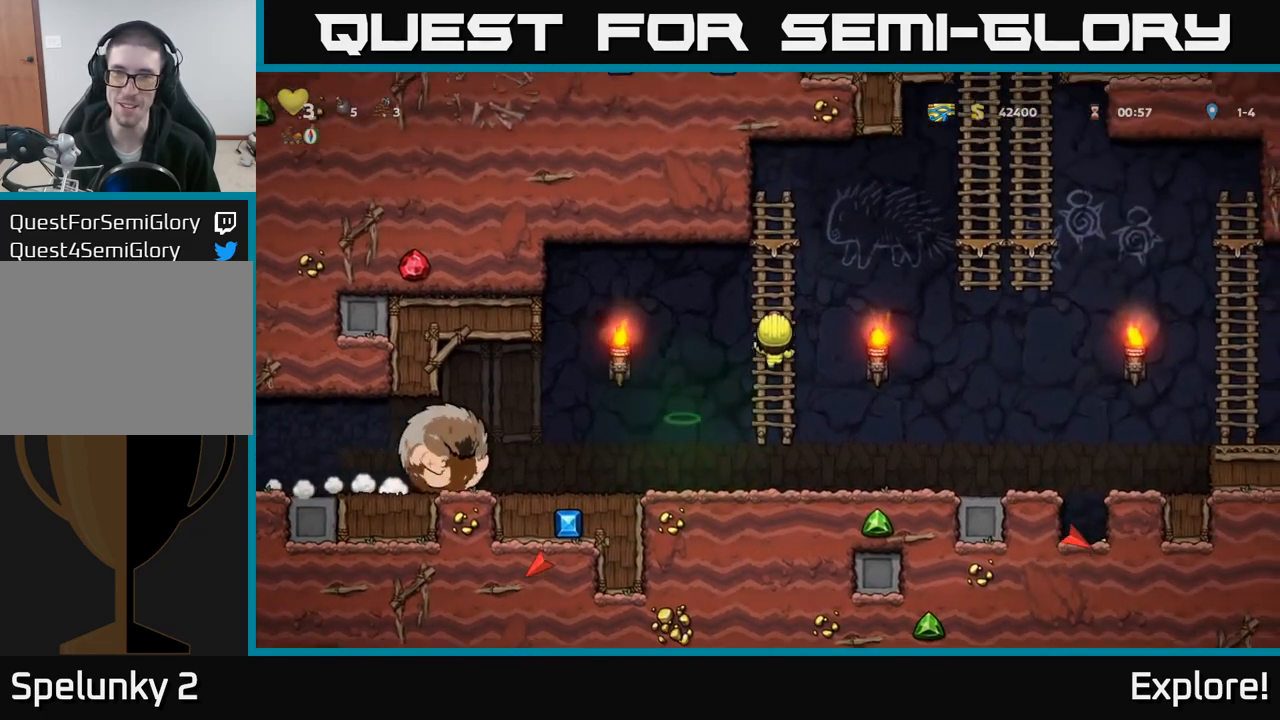
{"buttons": ["A", "DPAD_RIGHT"], "left_stick": "center", "right_stick": "center", "events": [[33, "DPAD_UP", "up"], [83, "A", "down"]]}
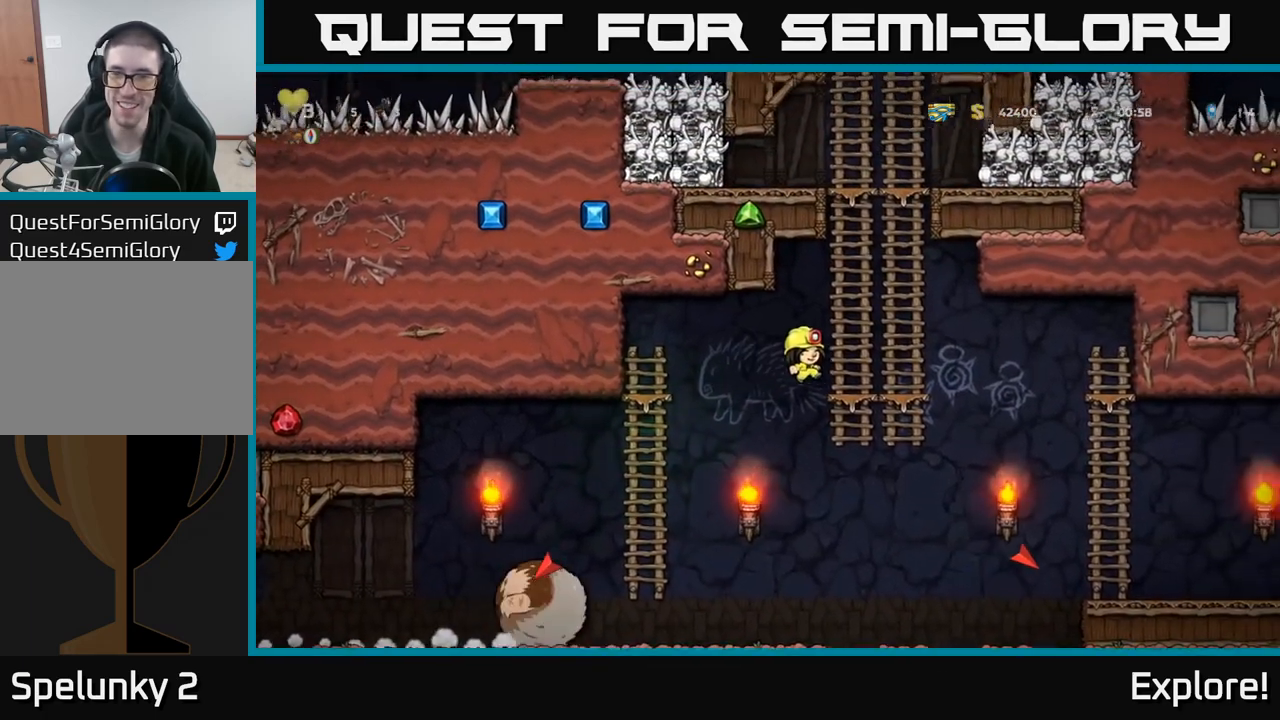
{"buttons": ["DPAD_UP"], "left_stick": "center", "right_stick": "center", "events": [[50, "A", "up"], [50, "DPAD_UP", "down"], [67, "DPAD_RIGHT", "up"]]}
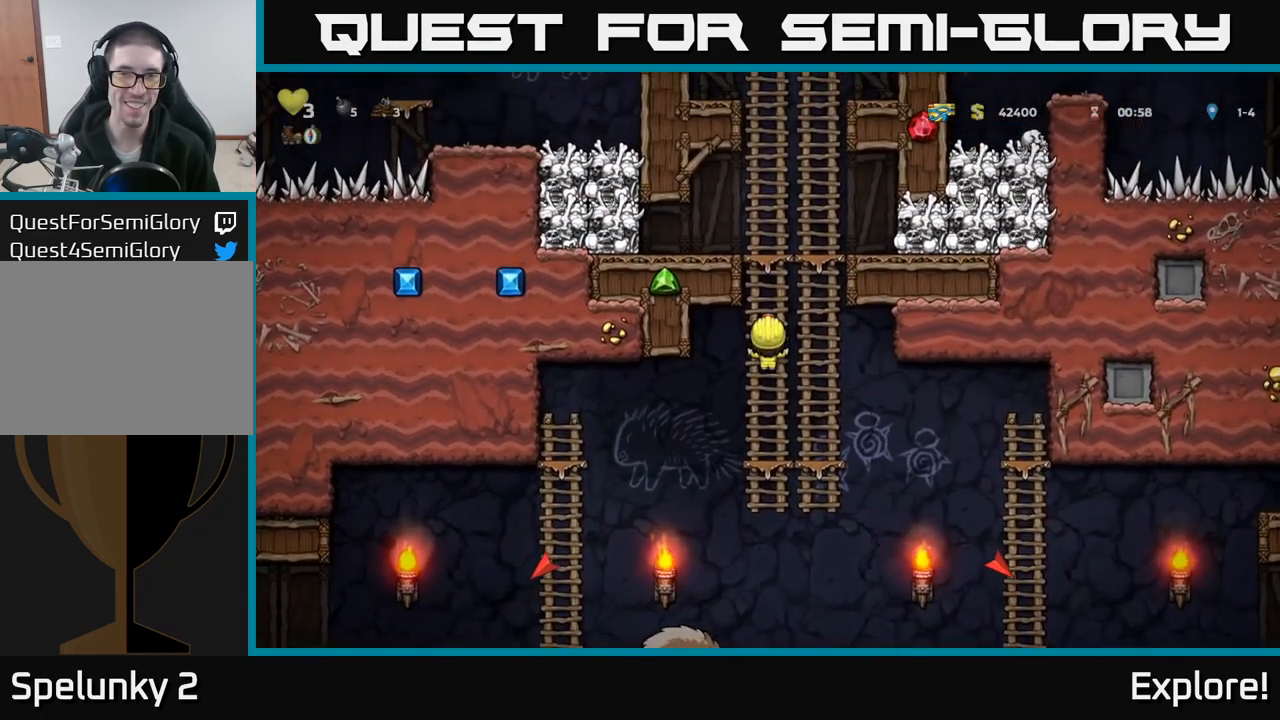
{"buttons": [], "left_stick": "center", "right_stick": "center", "events": [[167, "A", "down"], [183, "DPAD_RIGHT", "down"], [200, "DPAD_UP", "up"], [217, "X", "down"], [317, "X", "up"], [333, "A", "up"], [433, "DPAD_RIGHT", "up"]]}
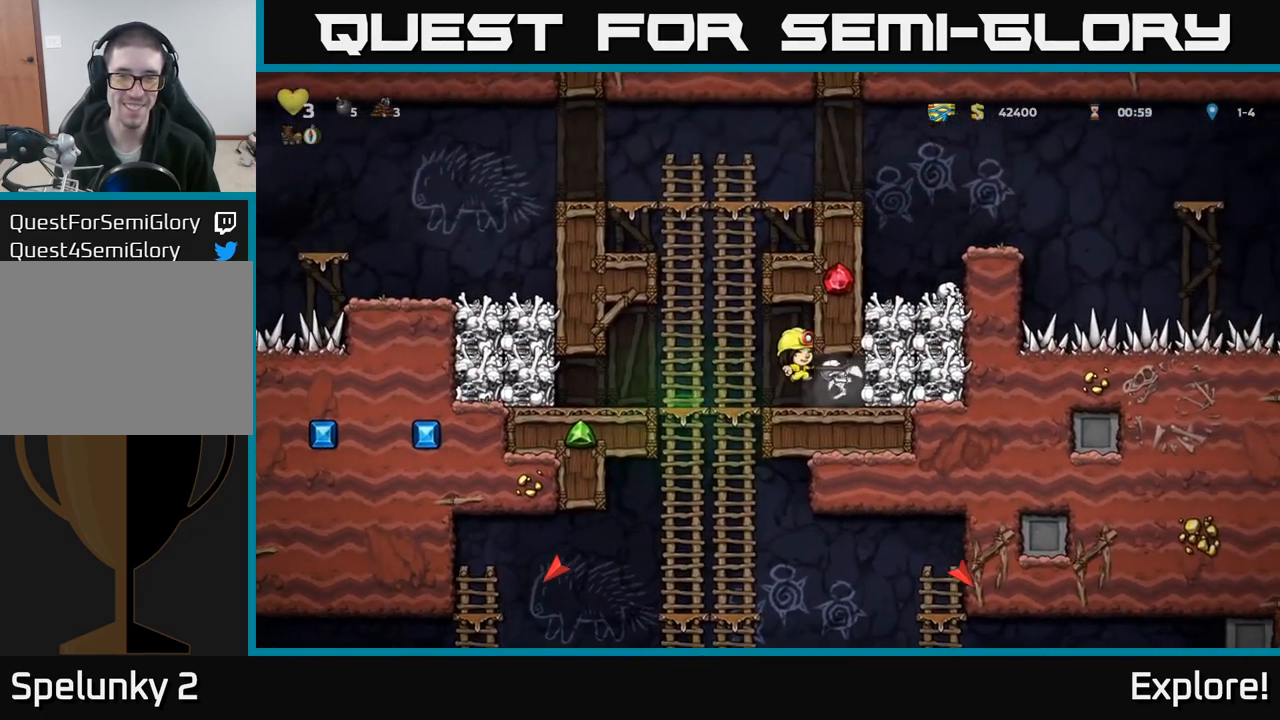
{"buttons": [], "left_stick": "center", "right_stick": "center", "events": [[317, "DPAD_RIGHT", "down"], [400, "DPAD_RIGHT", "up"]]}
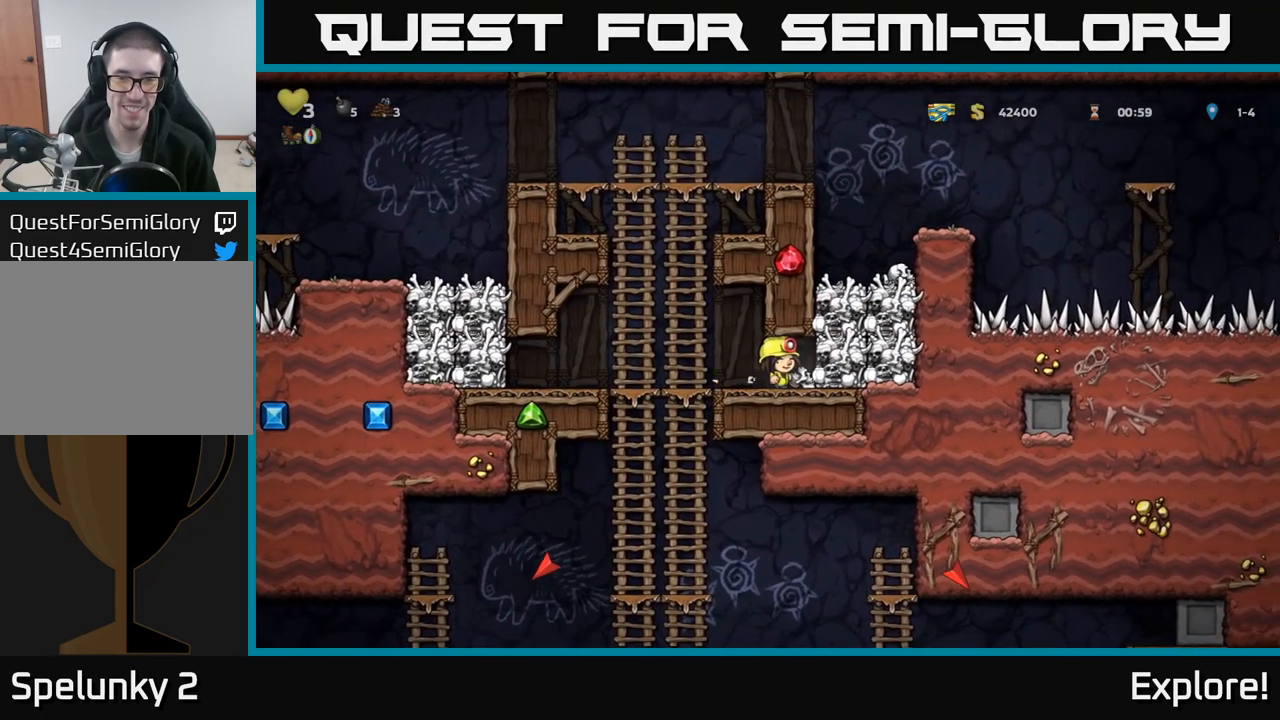
{"buttons": ["DPAD_DOWN"], "left_stick": "center", "right_stick": "center", "events": [[167, "X", "down"], [200, "DPAD_DOWN", "down"], [200, "X", "up"]]}
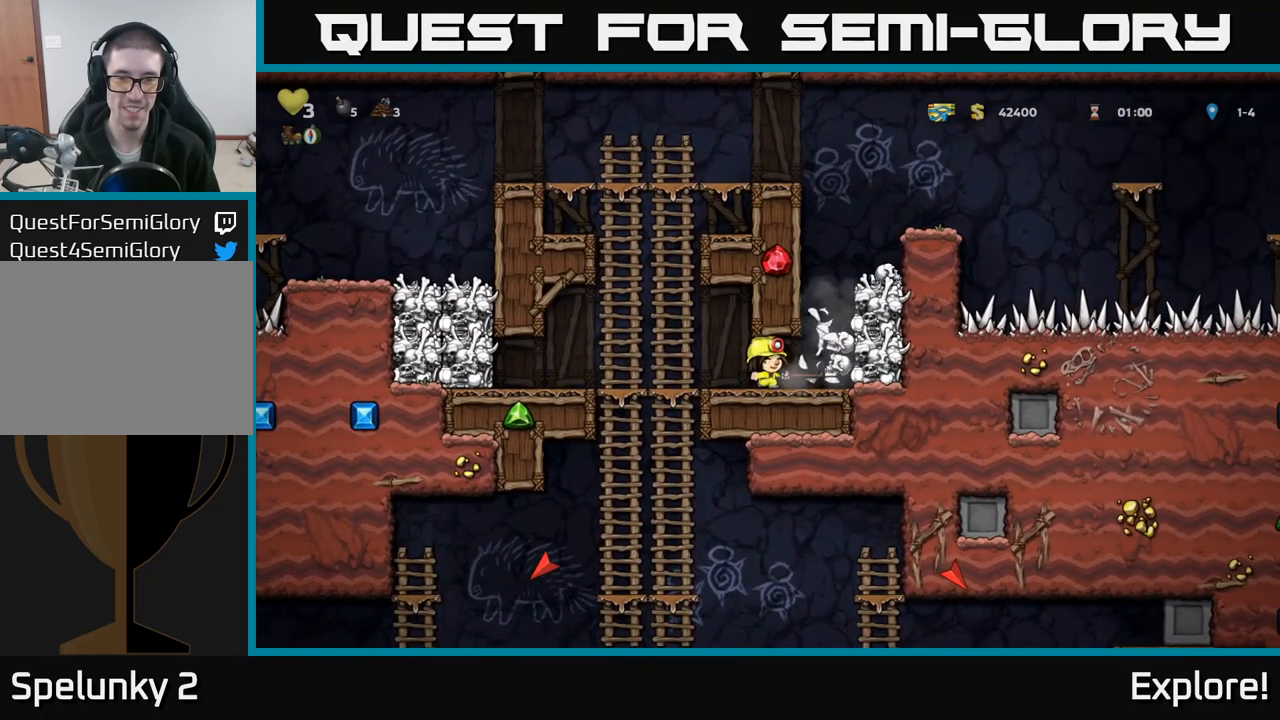
{"buttons": ["DPAD_RIGHT"], "left_stick": "center", "right_stick": "center", "events": [[67, "DPAD_DOWN", "up"], [483, "DPAD_RIGHT", "down"]]}
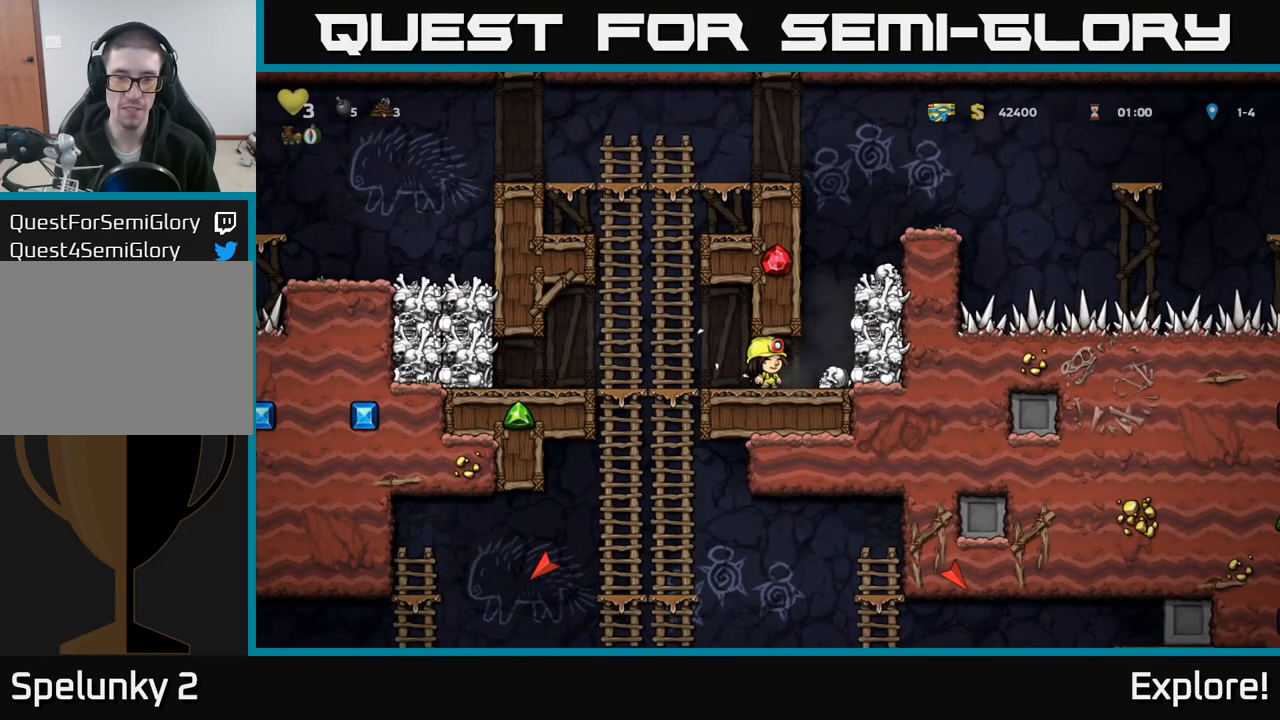
{"buttons": ["DPAD_LEFT"], "left_stick": "center", "right_stick": "center", "events": [[133, "DPAD_DOWN", "down"], [167, "DPAD_RIGHT", "up"], [200, "X", "down"], [250, "DPAD_LEFT", "down"], [267, "DPAD_DOWN", "up"], [267, "X", "up"]]}
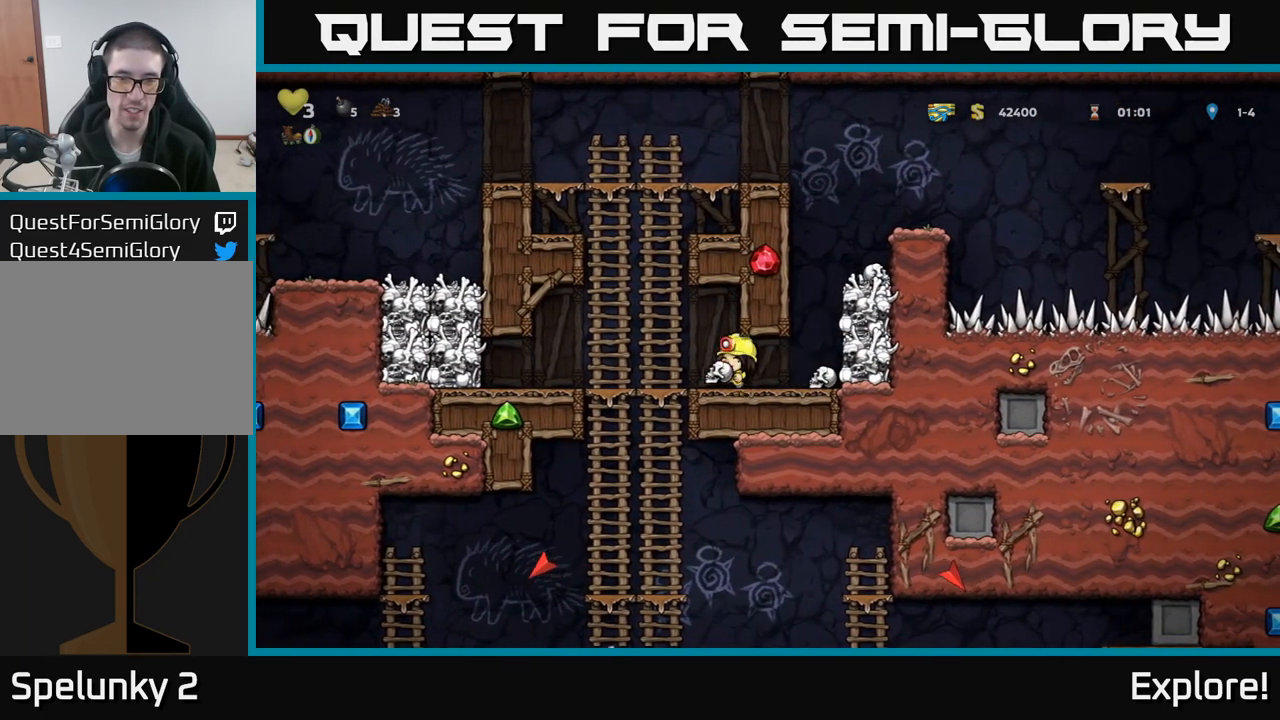
{"buttons": ["DPAD_DOWN"], "left_stick": "center", "right_stick": "center", "events": [[167, "DPAD_UP", "down"], [200, "DPAD_LEFT", "up"], [217, "DPAD_UP", "up"], [250, "DPAD_DOWN", "down"], [367, "A", "down"], [500, "A", "up"]]}
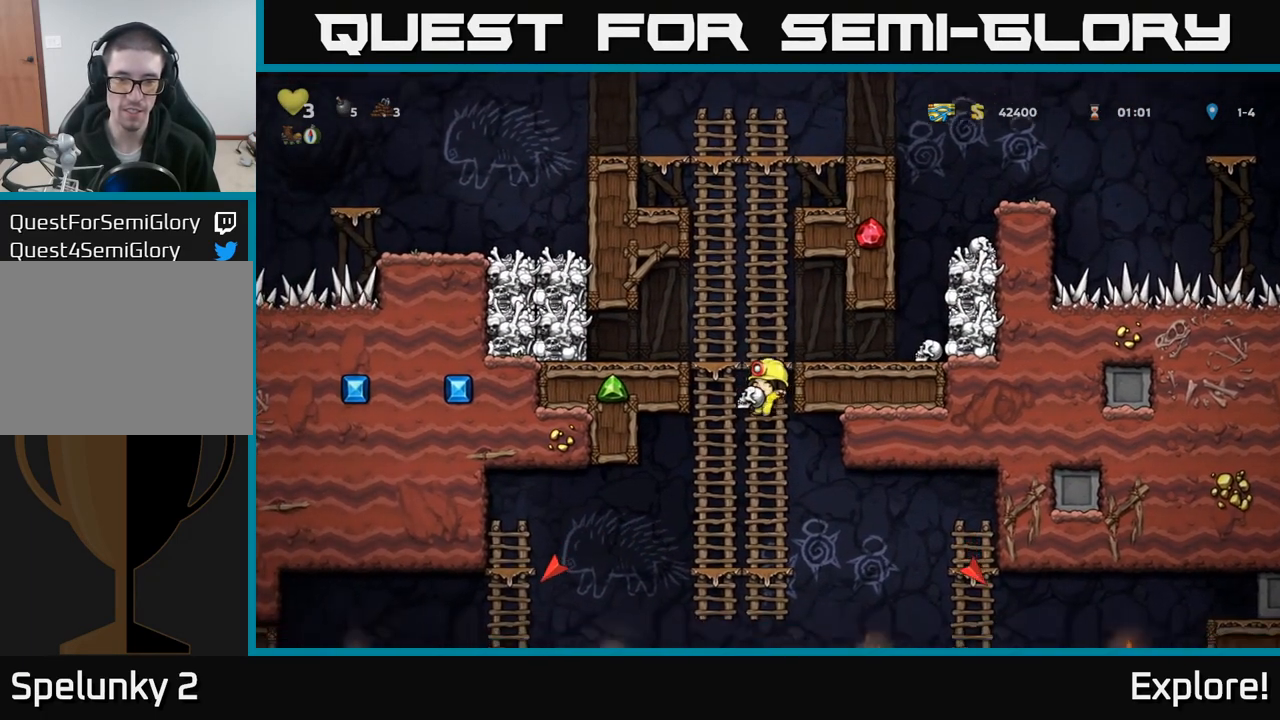
{"buttons": ["DPAD_DOWN"], "left_stick": "center", "right_stick": "center", "events": [[100, "DPAD_DOWN", "up"], [167, "DPAD_UP", "down"], [283, "DPAD_UP", "up"], [317, "DPAD_DOWN", "down"]]}
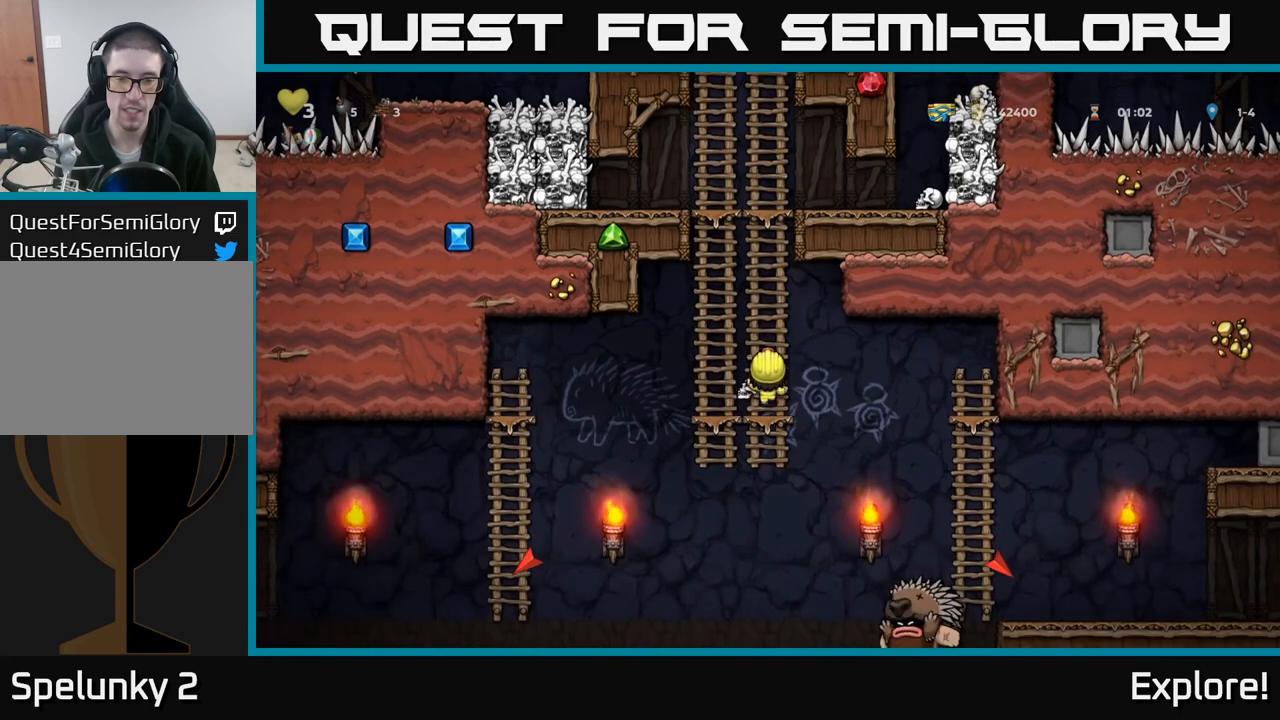
{"buttons": [], "left_stick": "center", "right_stick": "center", "events": [[133, "DPAD_DOWN", "up"]]}
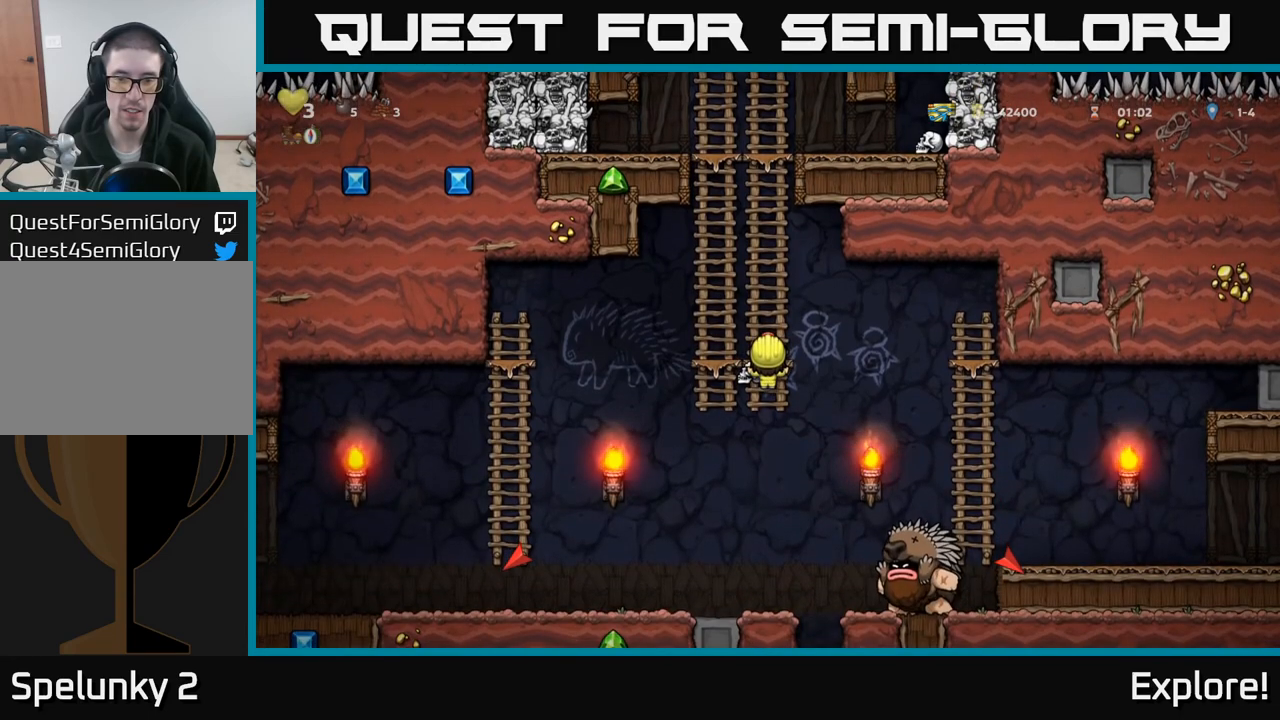
{"buttons": ["DPAD_UP", "DPAD_LEFT"], "left_stick": "center", "right_stick": "center", "events": [[267, "DPAD_DOWN", "down"], [383, "DPAD_RIGHT", "down"], [400, "X", "down"], [467, "DPAD_DOWN", "up"], [467, "DPAD_RIGHT", "up"], [483, "DPAD_LEFT", "down"], [483, "DPAD_UP", "down"], [483, "X", "up"]]}
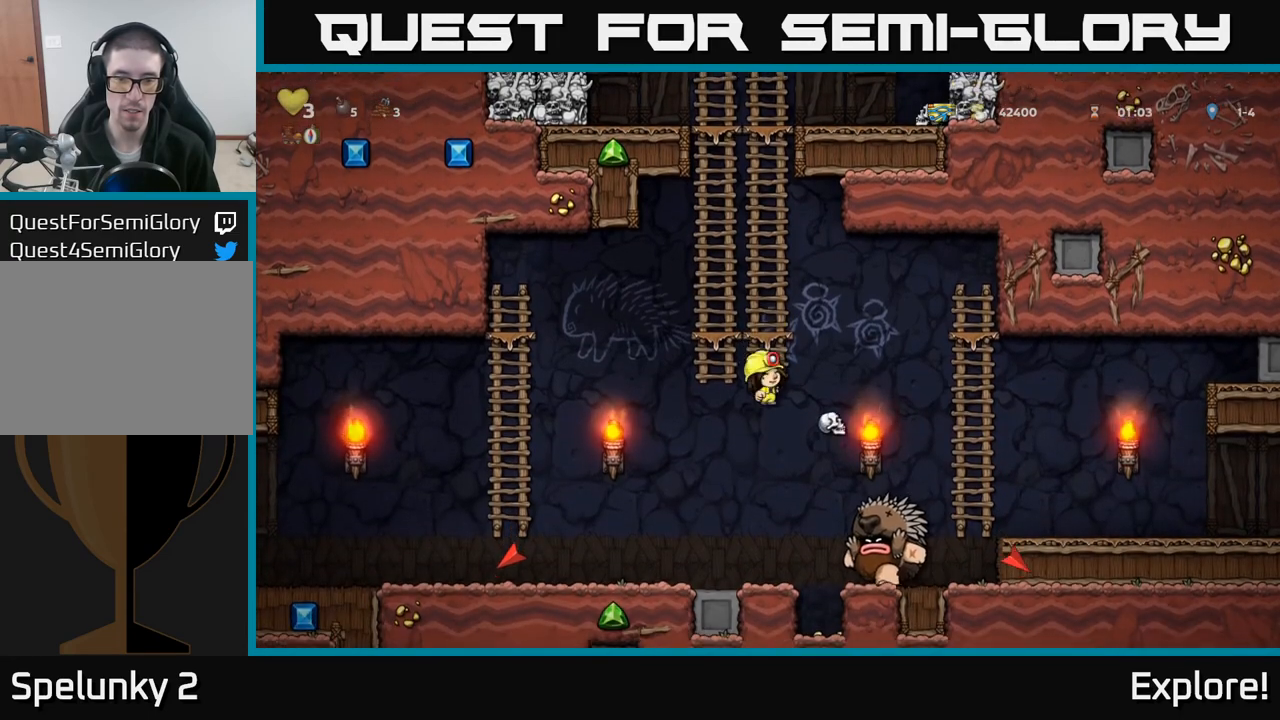
{"buttons": ["DPAD_UP"], "left_stick": "center", "right_stick": "center", "events": [[117, "DPAD_LEFT", "up"]]}
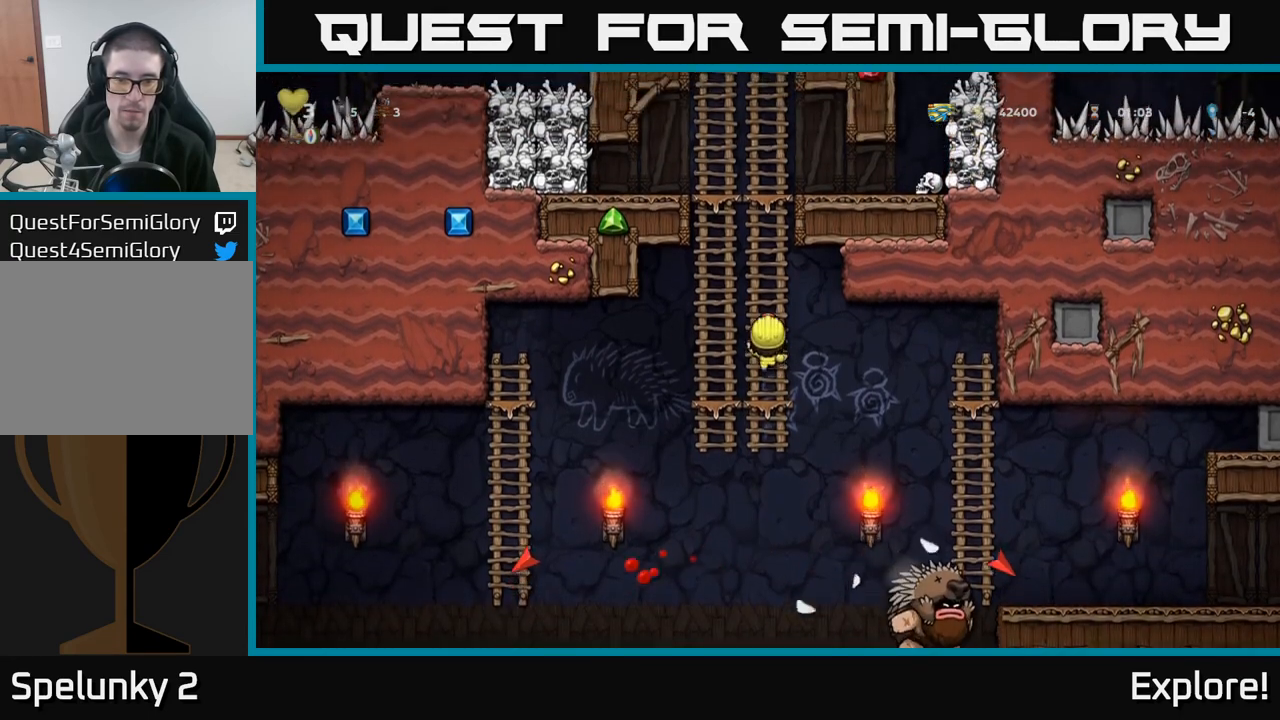
{"buttons": ["A", "DPAD_RIGHT"], "left_stick": "center", "right_stick": "center", "events": [[433, "A", "down"], [467, "DPAD_UP", "up"], [500, "DPAD_RIGHT", "down"]]}
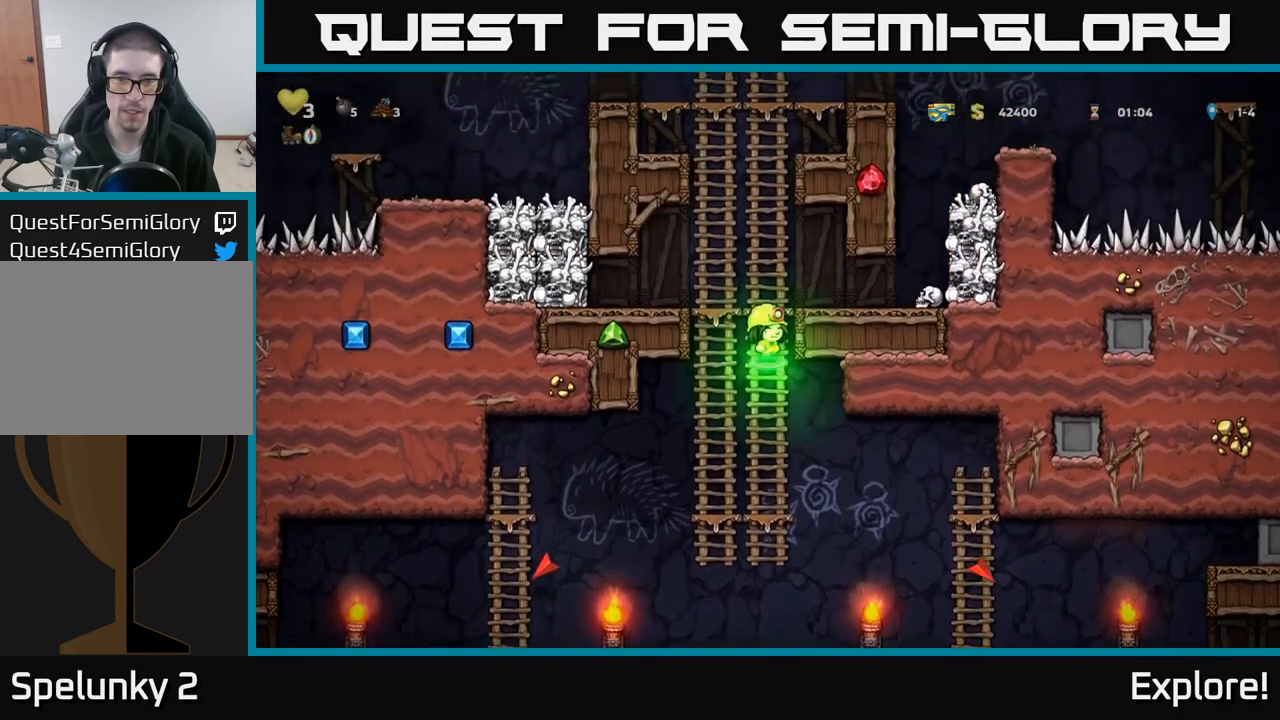
{"buttons": ["DPAD_DOWN", "DPAD_RIGHT"], "left_stick": "center", "right_stick": "center", "events": [[83, "A", "up"], [417, "DPAD_DOWN", "down"], [467, "DPAD_RIGHT", "up"], [500, "DPAD_RIGHT", "down"]]}